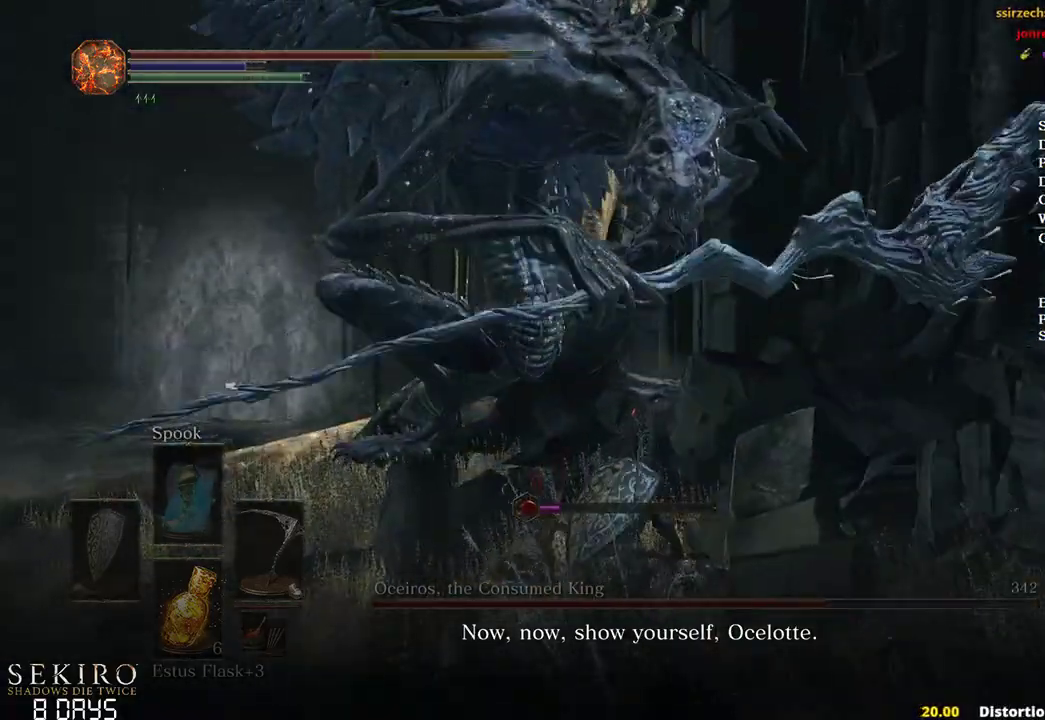
Gameplay with a controller (Xbox layout); each line is a JSON object with the inputs held at the frame after it. "events" lists button and stick changes between this image and that frame as [ms after this image, input, new state], when the widget could be followed in between. Not read: START.
{"buttons": [], "left_stick": "up", "right_stick": "center", "events": [[267, "B", "up"]]}
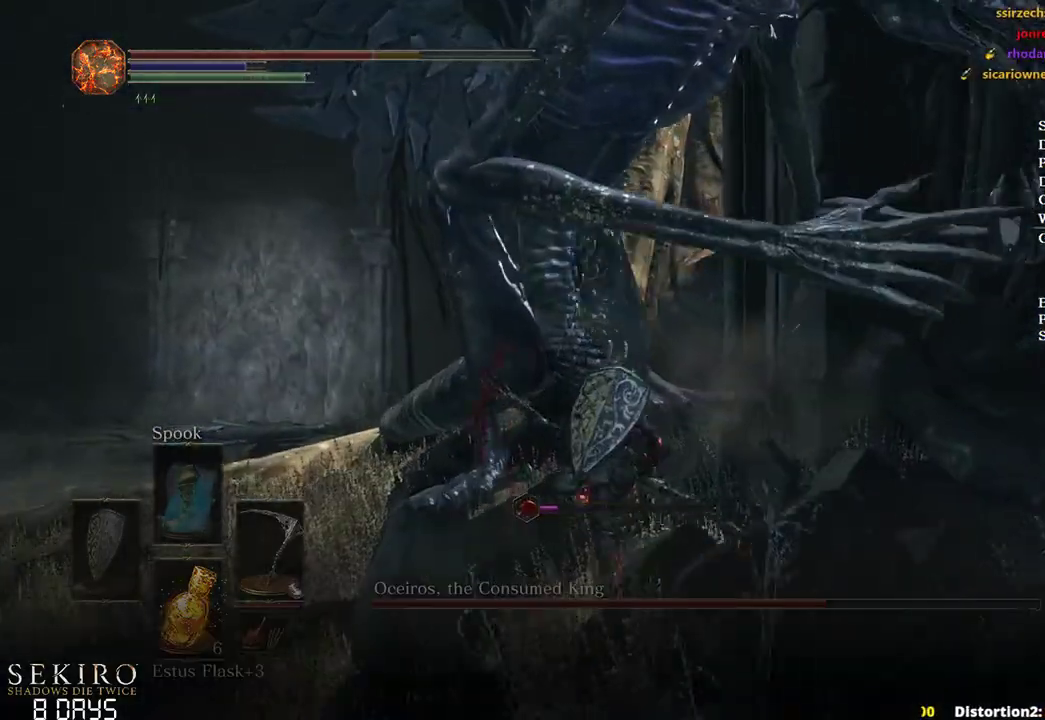
{"buttons": [], "left_stick": "up-left", "right_stick": "center", "events": [[33, "left_stick", "up-left"], [67, "R1", "down"], [217, "R1", "up"], [283, "R1", "down"], [433, "R1", "up"]]}
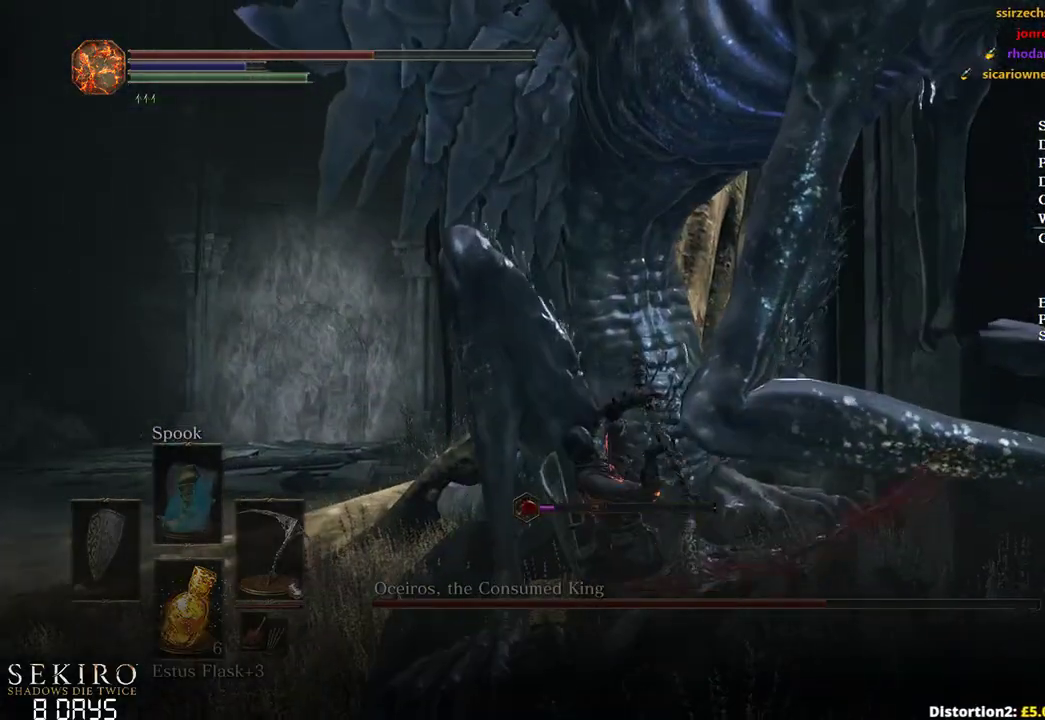
{"buttons": ["R1"], "left_stick": "left", "right_stick": "down-left", "events": [[17, "R1", "down"], [117, "R1", "up"], [200, "R1", "down"], [250, "left_stick", "left"], [317, "R1", "up"], [383, "R1", "down"], [383, "right_stick", "down-left"]]}
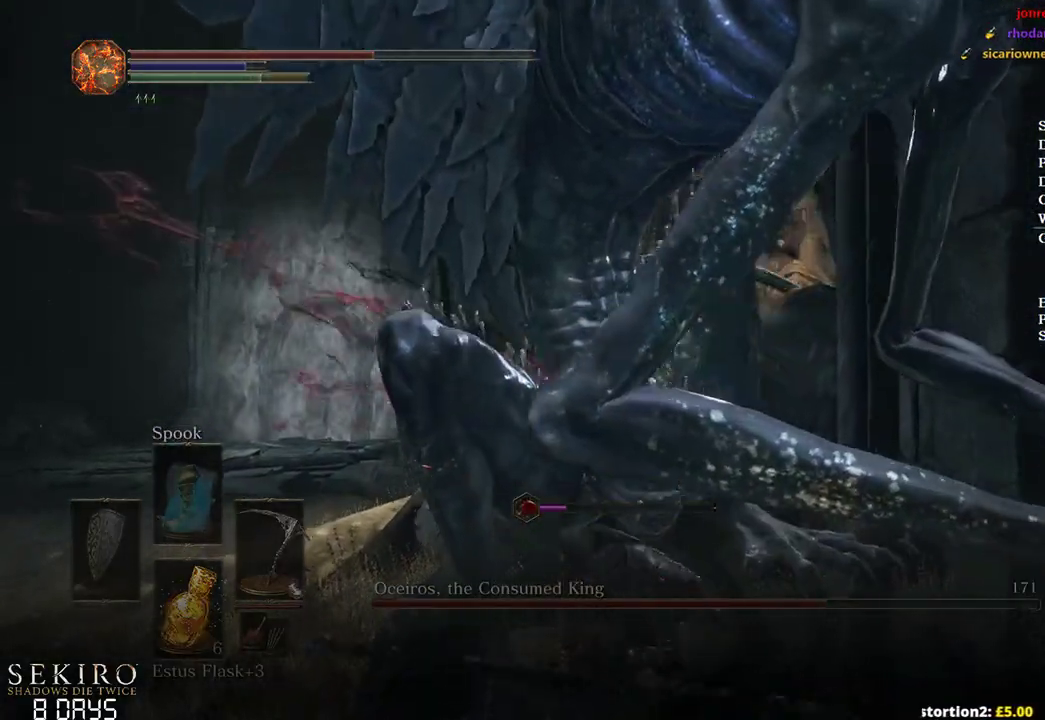
{"buttons": [], "left_stick": "up-left", "right_stick": "center", "events": [[17, "R1", "up"], [17, "right_stick", "down"], [67, "R1", "down"], [200, "R1", "up"], [317, "left_stick", "up-left"], [467, "right_stick", "center"]]}
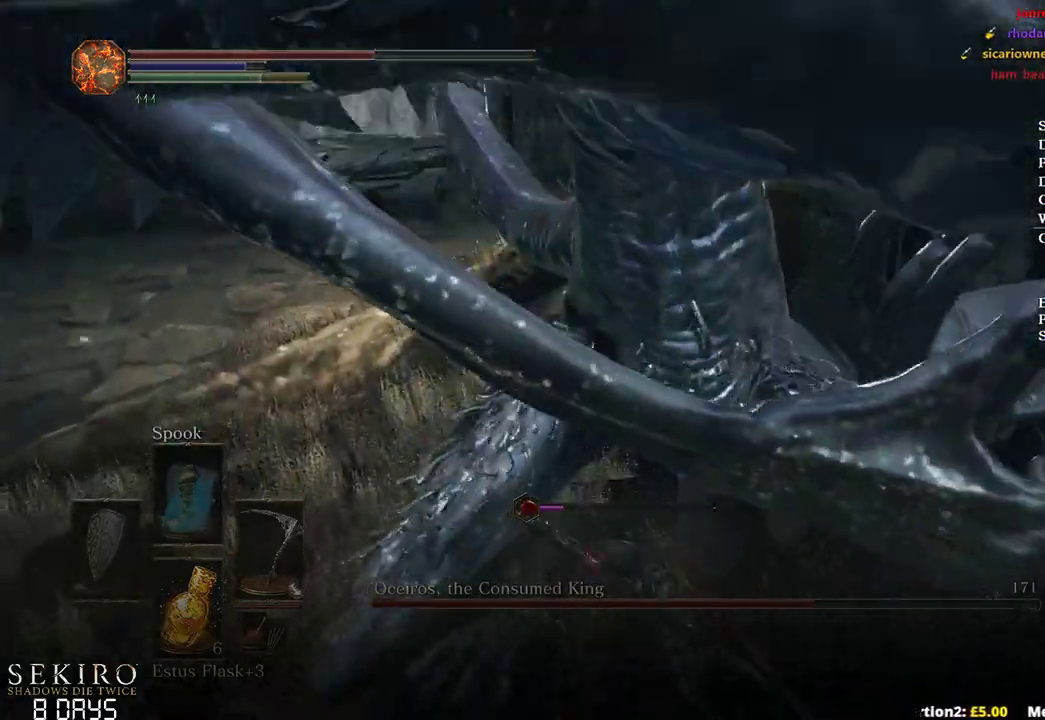
{"buttons": [], "left_stick": "left", "right_stick": "center", "events": [[117, "R1", "down"], [233, "R1", "up"], [300, "R1", "down"], [300, "left_stick", "left"], [417, "R1", "up"]]}
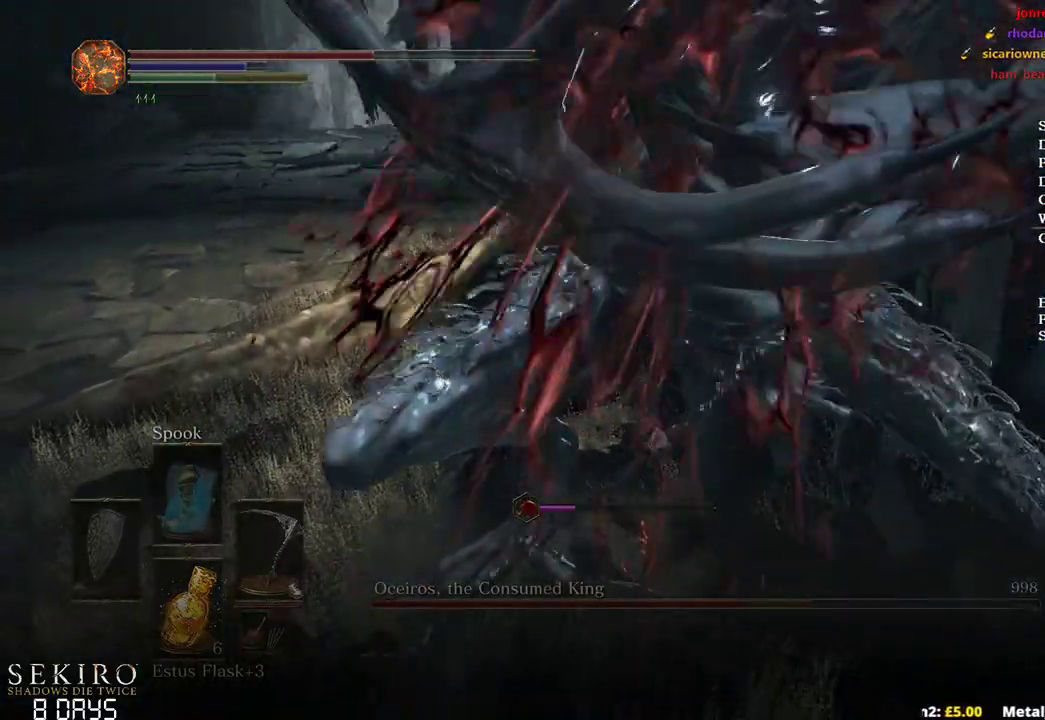
{"buttons": [], "left_stick": "up", "right_stick": "center", "events": [[233, "left_stick", "up-left"], [483, "left_stick", "up"]]}
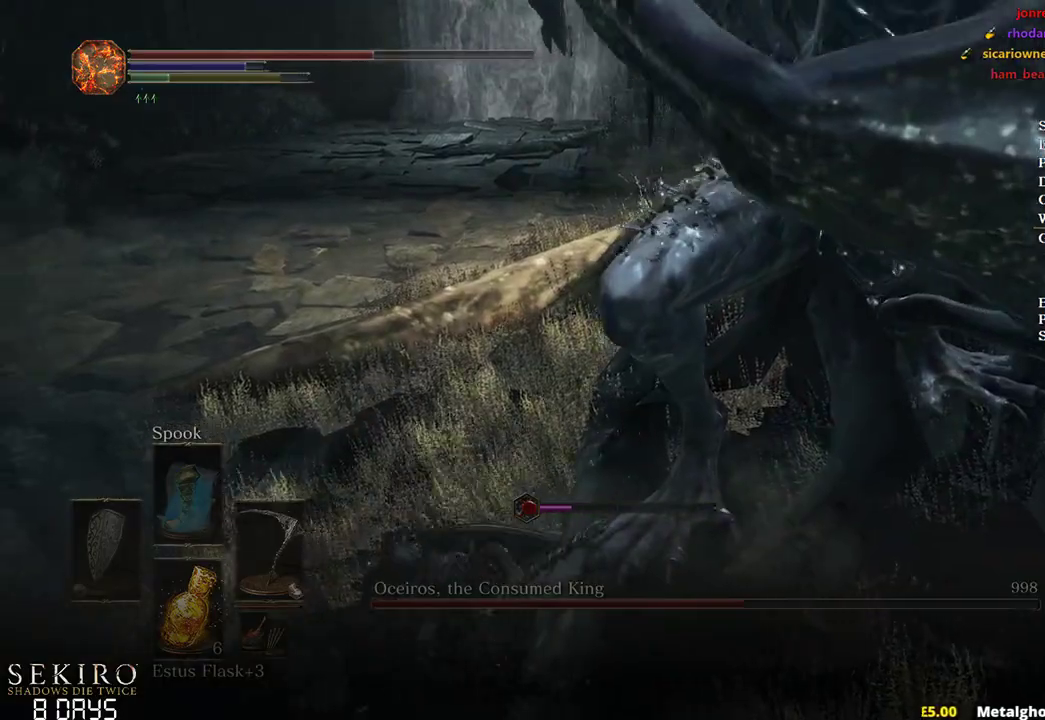
{"buttons": [], "left_stick": "up", "right_stick": "right", "events": [[133, "right_stick", "right"], [367, "X", "down"], [467, "X", "up"]]}
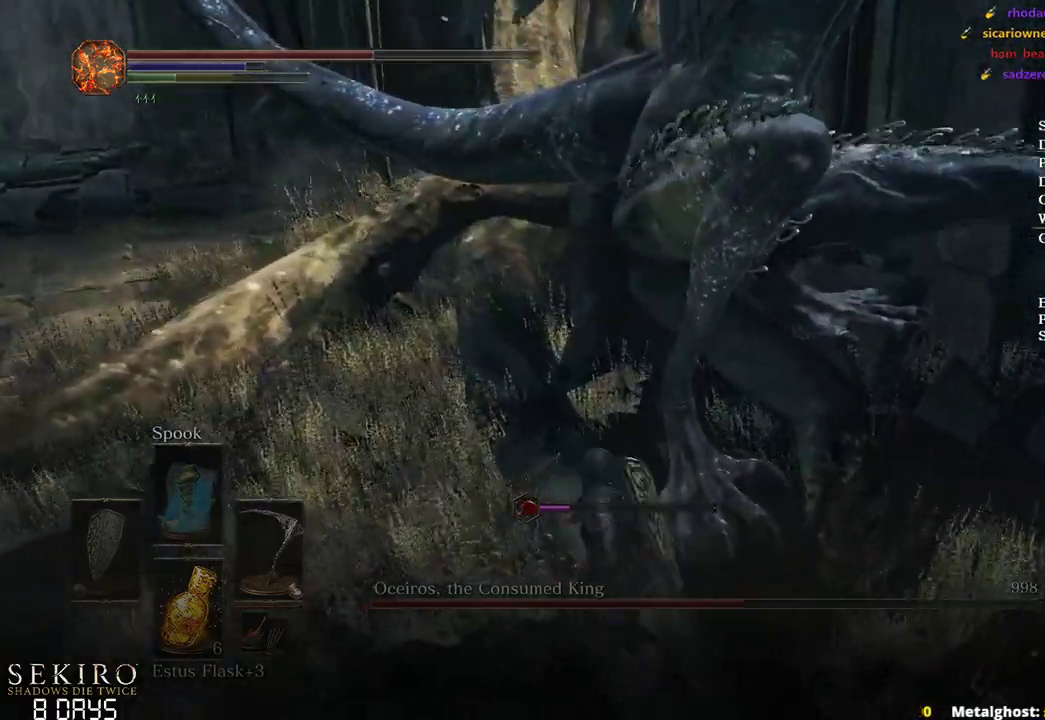
{"buttons": [], "left_stick": "up-left", "right_stick": "right", "events": [[67, "X", "down"], [117, "X", "up"], [217, "X", "down"], [283, "X", "up"], [400, "left_stick", "up-left"]]}
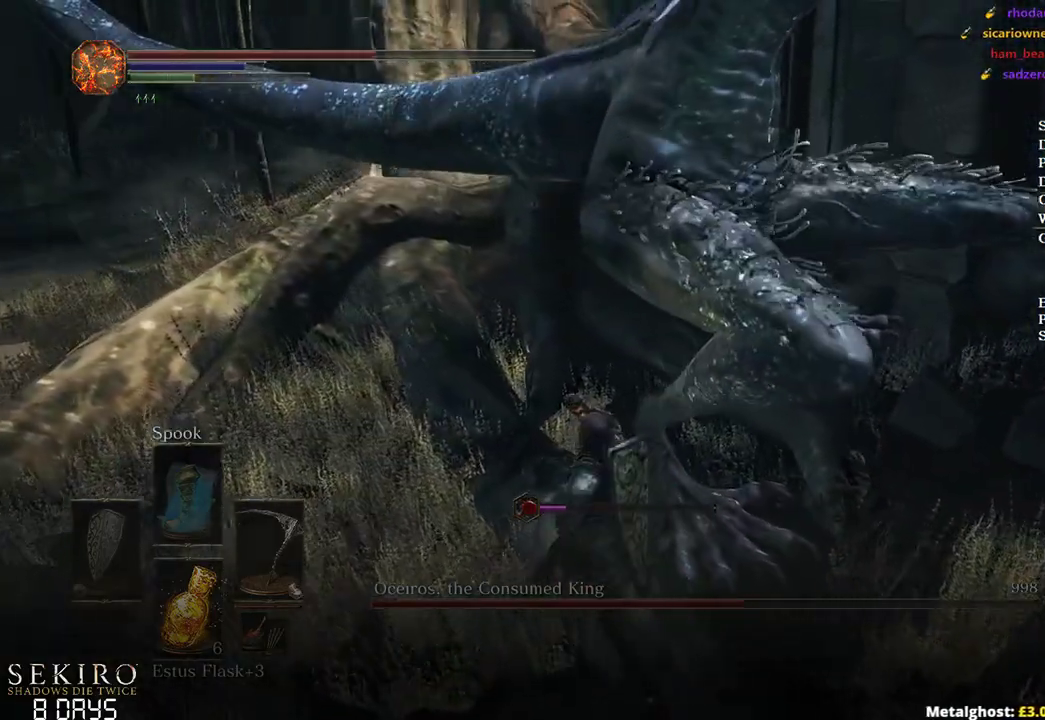
{"buttons": [], "left_stick": "left", "right_stick": "right", "events": [[383, "left_stick", "left"]]}
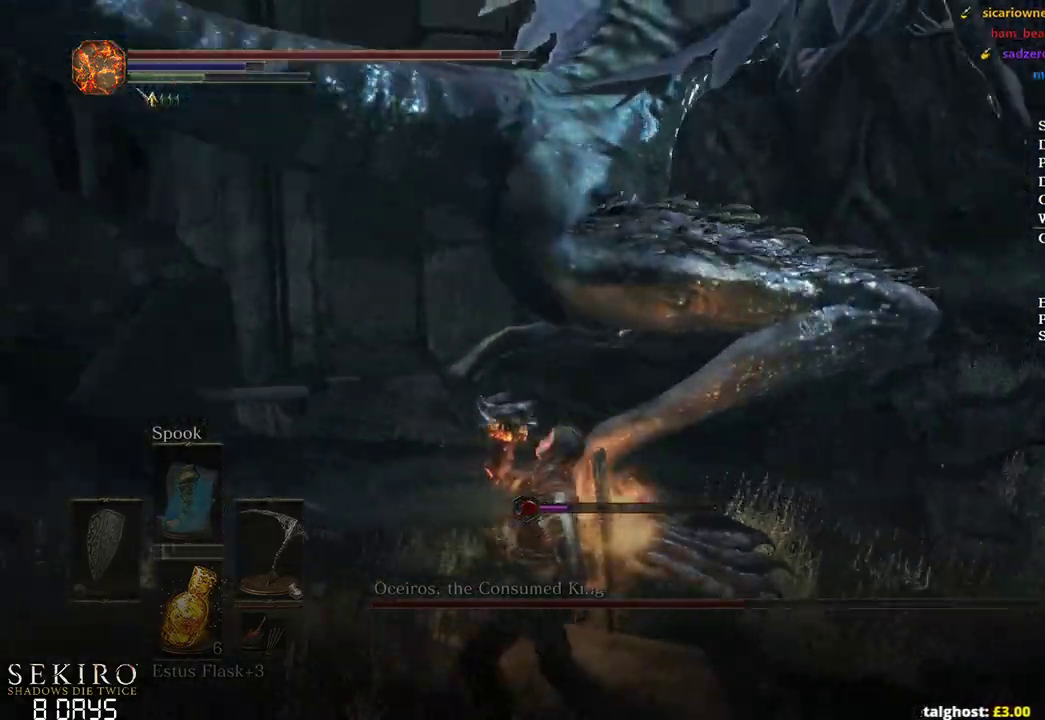
{"buttons": [], "left_stick": "left", "right_stick": "center", "events": [[183, "L2", "down"], [200, "left_stick", "center"], [200, "right_stick", "center"], [233, "L2", "up"], [450, "left_stick", "left"]]}
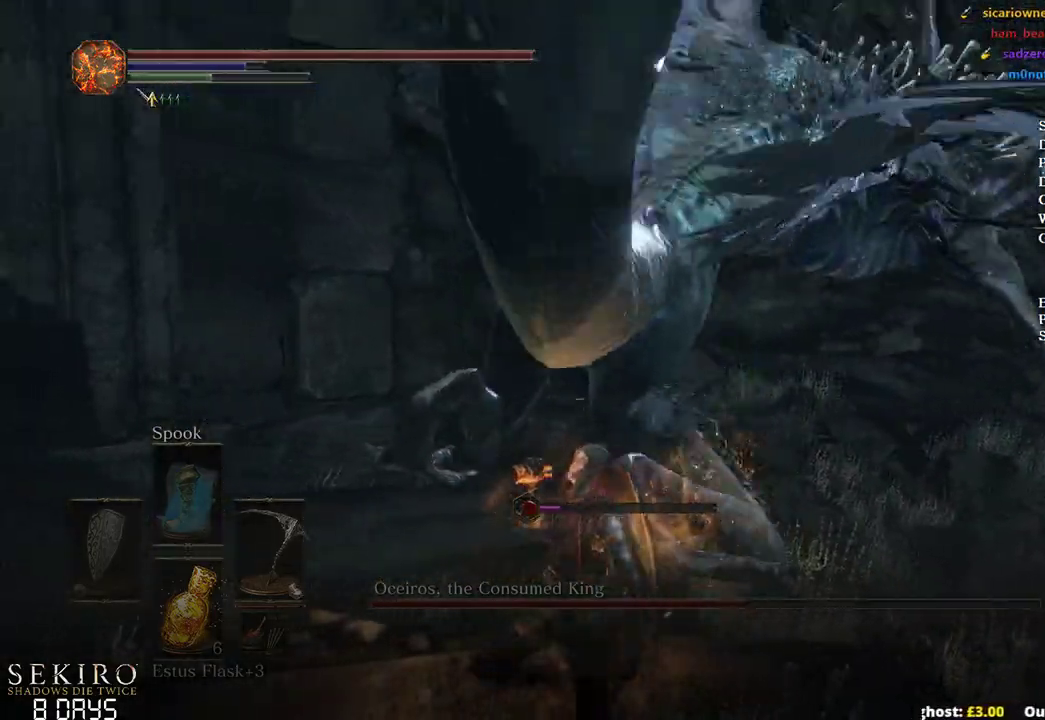
{"buttons": [], "left_stick": "up-right", "right_stick": "down-right", "events": [[183, "right_stick", "down-right"], [267, "left_stick", "up-left"], [367, "left_stick", "up"], [483, "left_stick", "up-right"]]}
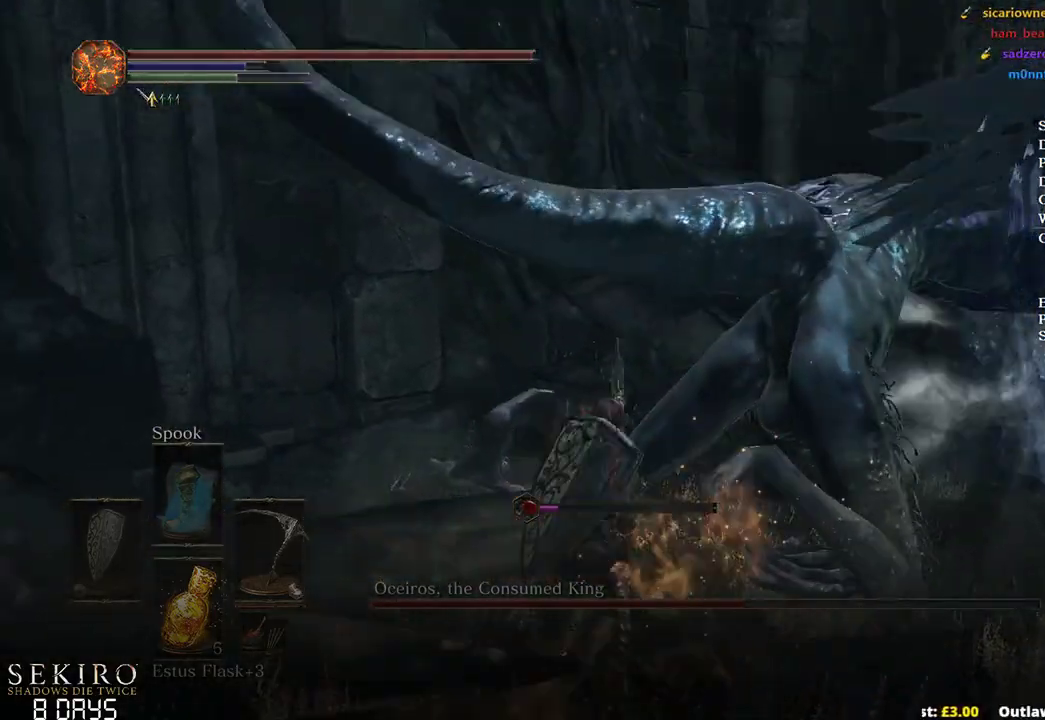
{"buttons": [], "left_stick": "up", "right_stick": "down-right", "events": [[167, "left_stick", "down-right"], [333, "left_stick", "down-left"], [417, "left_stick", "up-left"], [500, "left_stick", "up"]]}
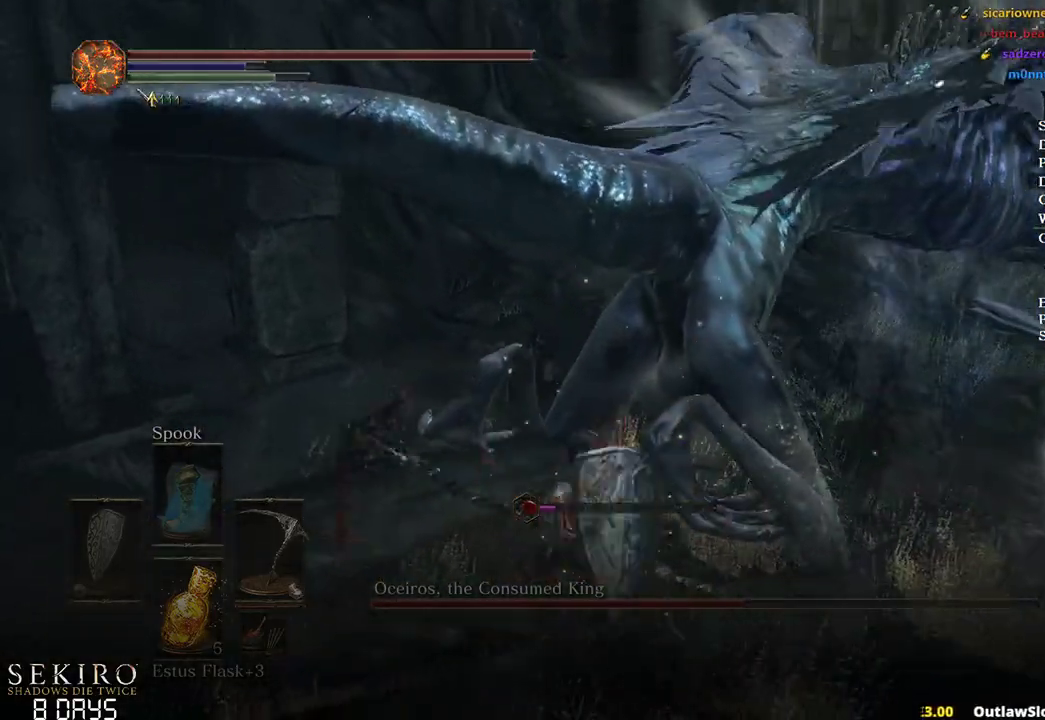
{"buttons": [], "left_stick": "up", "right_stick": "down-right", "events": [[50, "R1", "down"], [100, "right_stick", "center"], [233, "R1", "up"], [300, "right_stick", "down-right"]]}
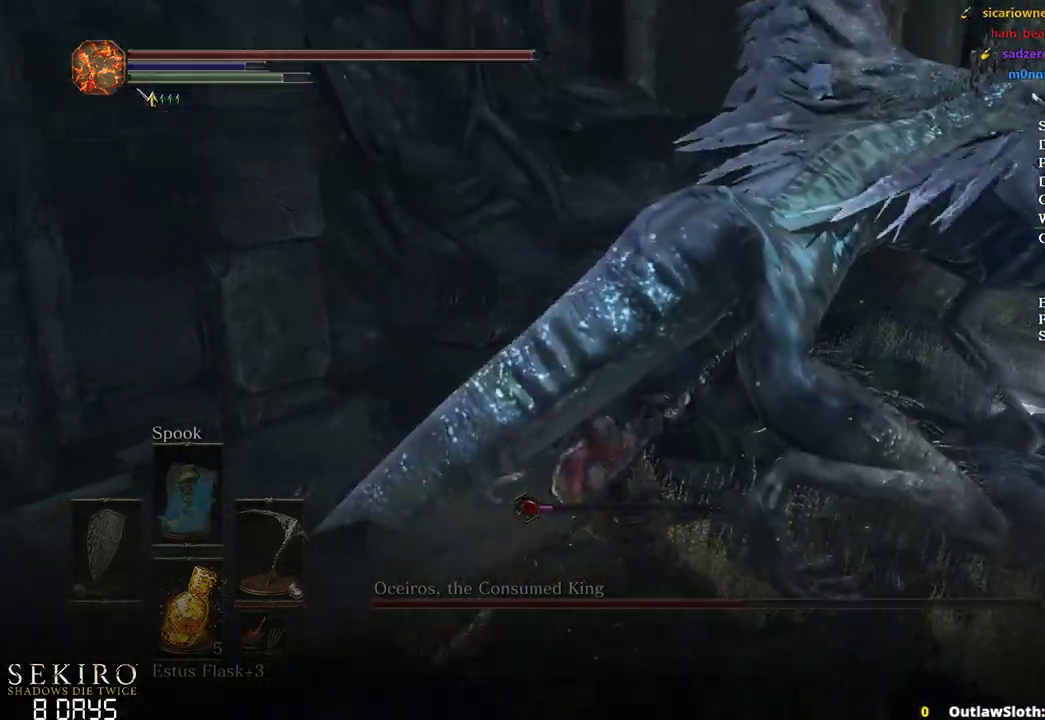
{"buttons": [], "left_stick": "up", "right_stick": "center", "events": [[133, "right_stick", "right"], [167, "left_stick", "center"], [350, "right_stick", "center"], [467, "left_stick", "up"]]}
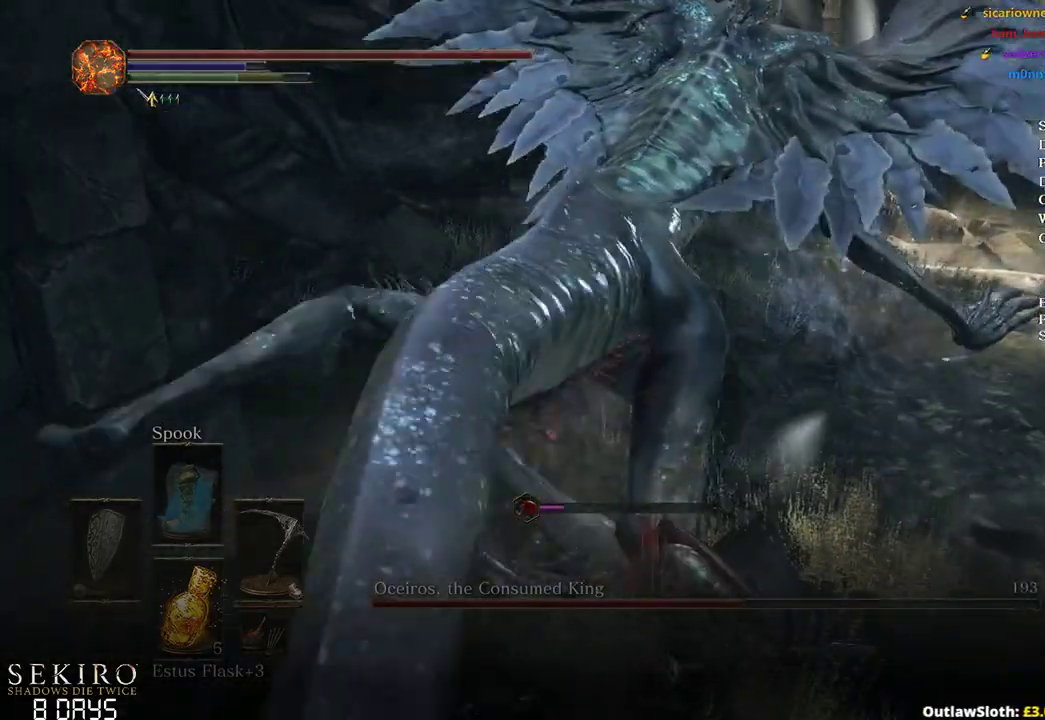
{"buttons": [], "left_stick": "down-right", "right_stick": "center", "events": [[233, "left_stick", "left"], [383, "left_stick", "down"], [433, "left_stick", "down-right"]]}
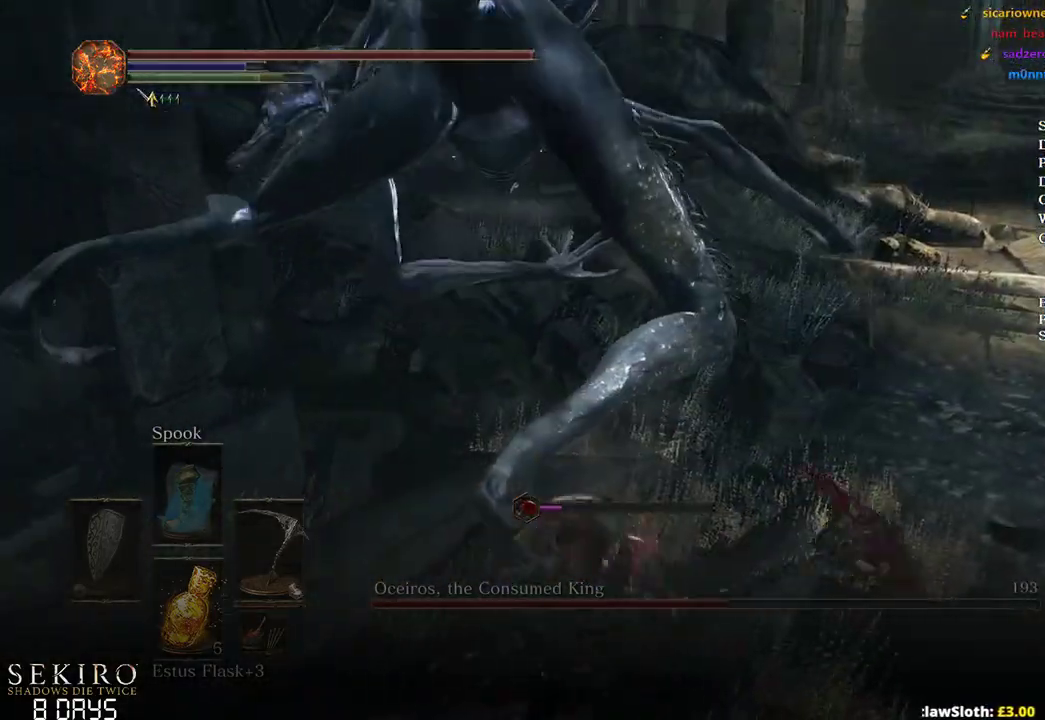
{"buttons": [], "left_stick": "center", "right_stick": "center", "events": [[17, "B", "down"], [17, "left_stick", "right"], [83, "left_stick", "up-right"], [150, "B", "up"], [400, "left_stick", "center"]]}
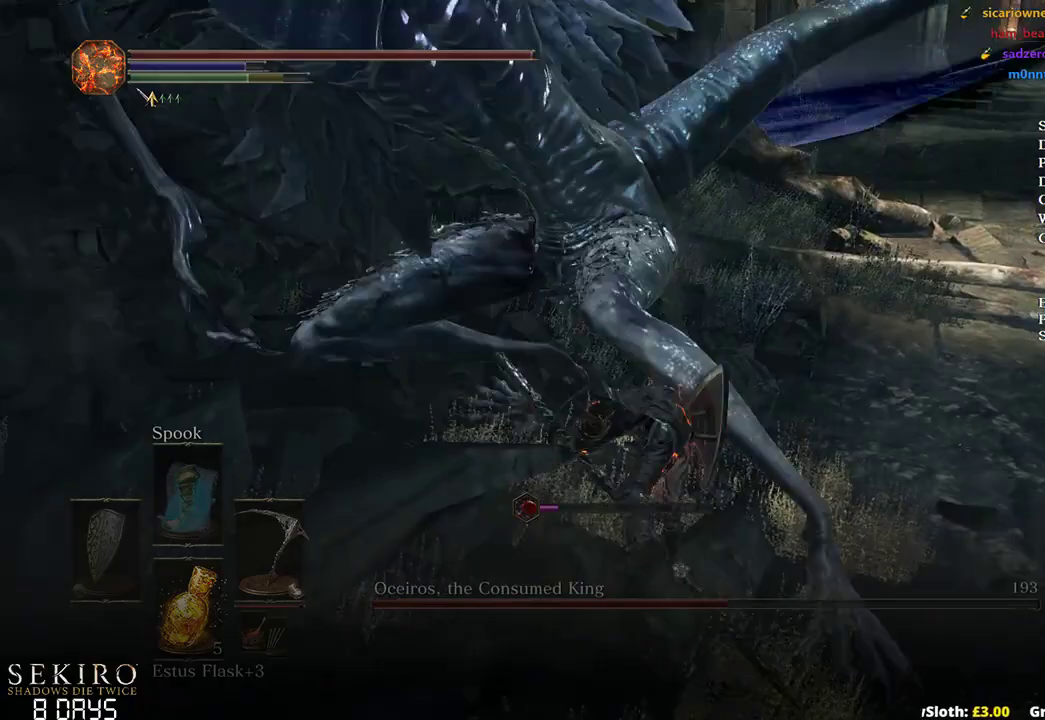
{"buttons": [], "left_stick": "right", "right_stick": "left", "events": [[67, "left_stick", "up-right"], [300, "left_stick", "right"], [333, "right_stick", "left"]]}
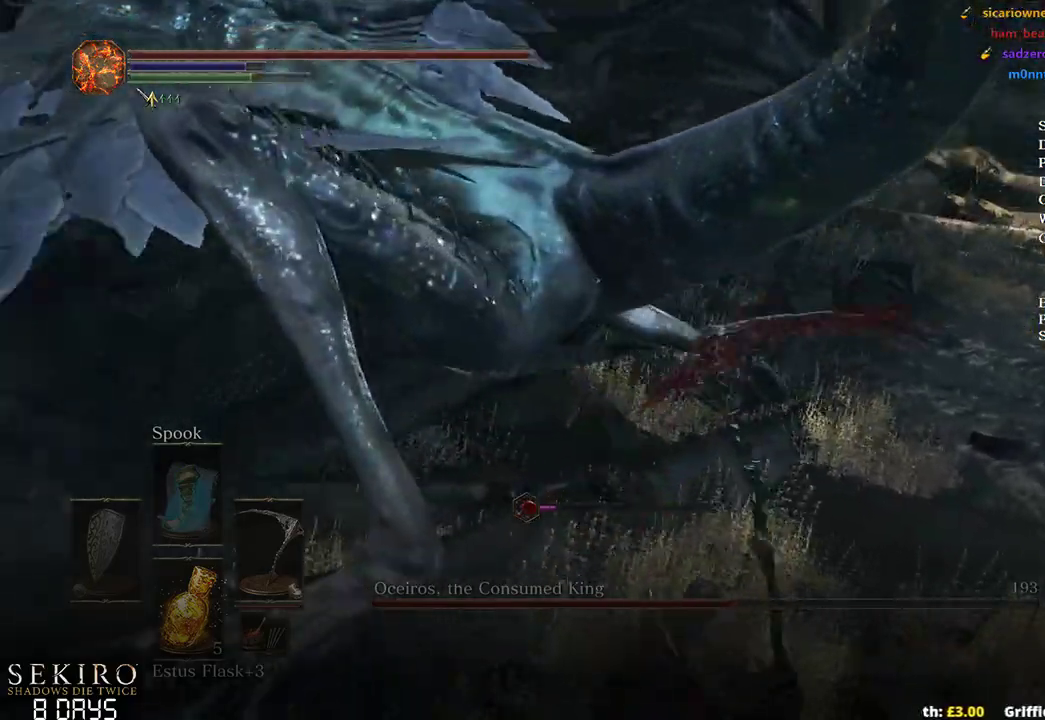
{"buttons": [], "left_stick": "up-right", "right_stick": "left", "events": [[17, "left_stick", "up-right"], [100, "R1", "down"], [300, "R1", "up"], [383, "right_stick", "up-left"], [500, "right_stick", "left"]]}
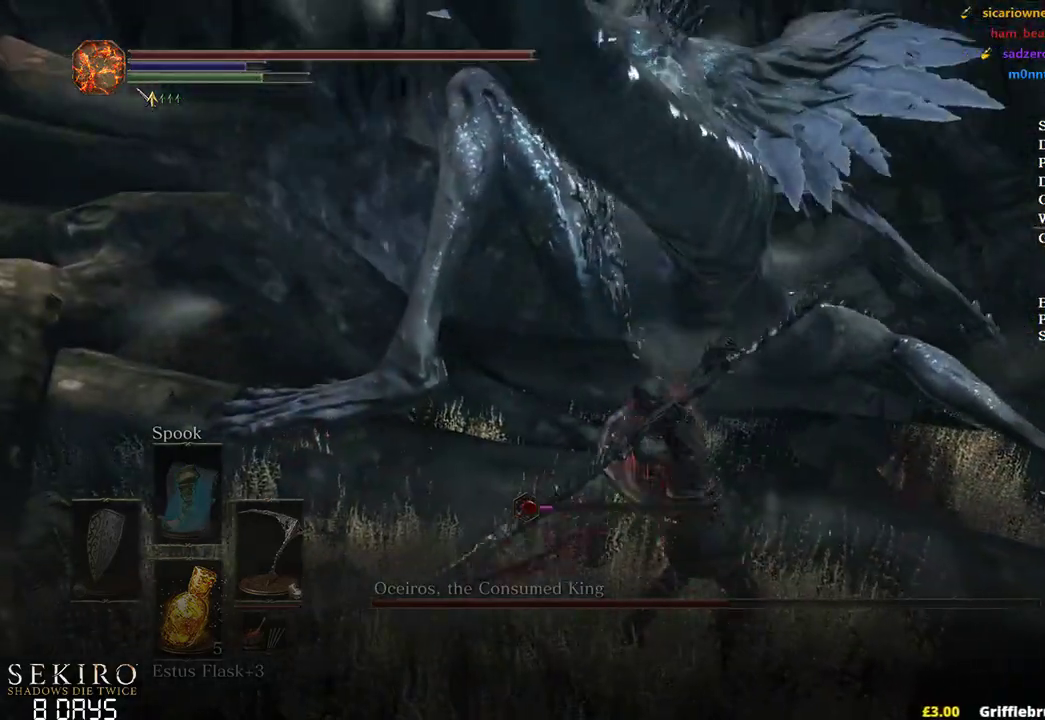
{"buttons": [], "left_stick": "center", "right_stick": "left", "events": [[383, "left_stick", "center"]]}
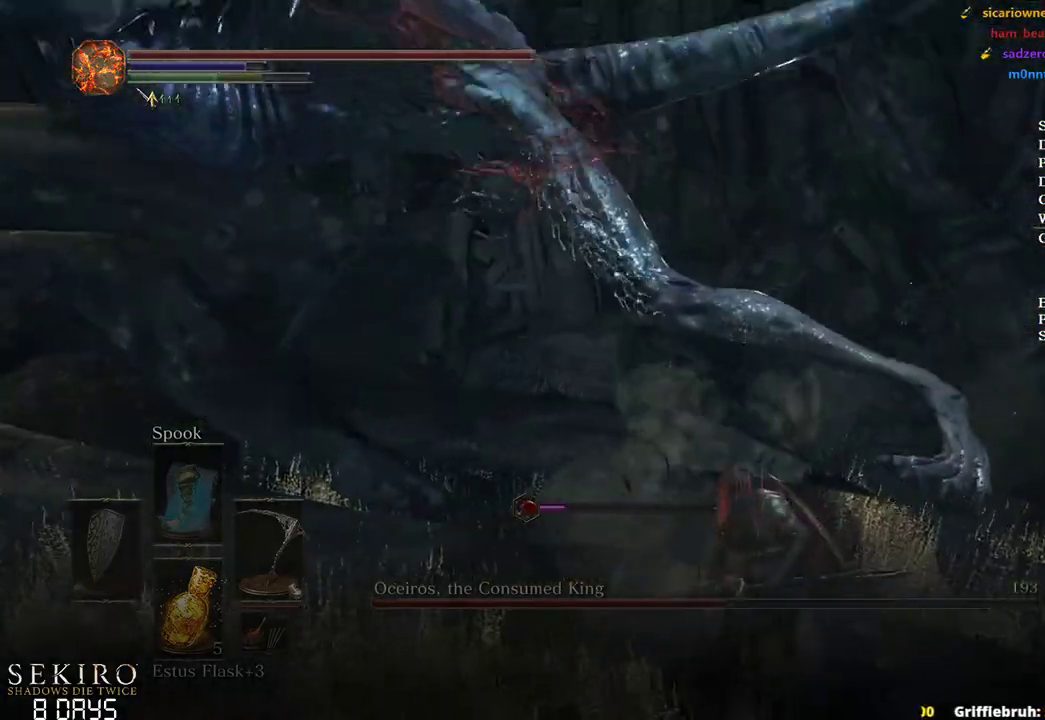
{"buttons": [], "left_stick": "up", "right_stick": "left", "events": [[33, "left_stick", "up"]]}
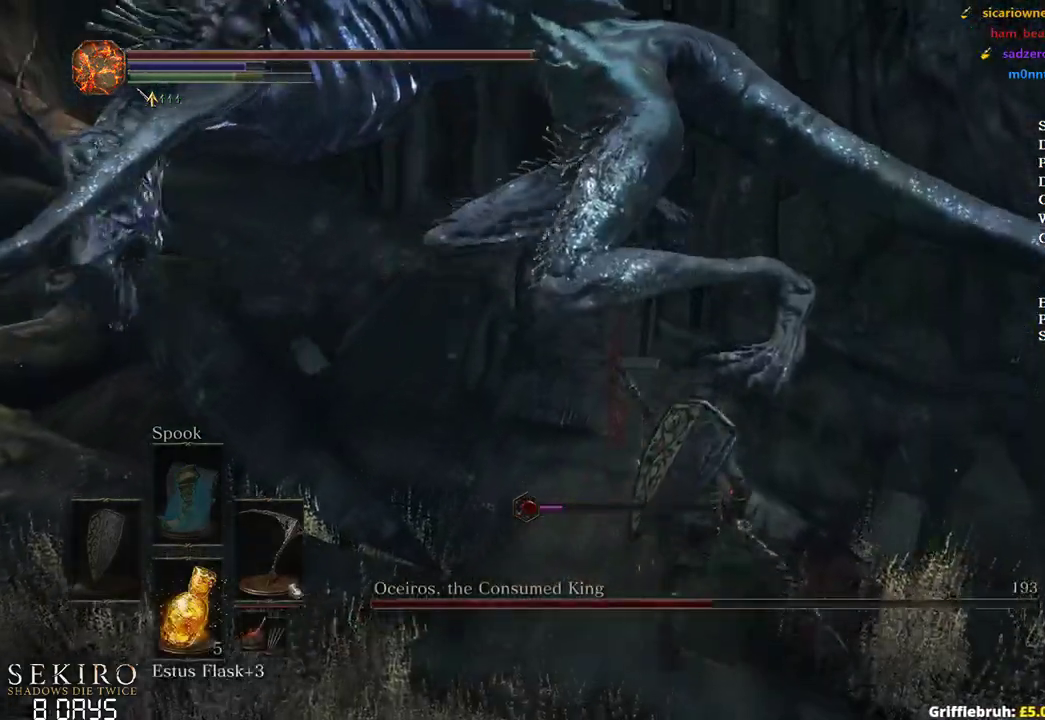
{"buttons": ["R1"], "left_stick": "up", "right_stick": "left", "events": [[200, "R1", "down"], [367, "R1", "up"], [417, "R1", "down"]]}
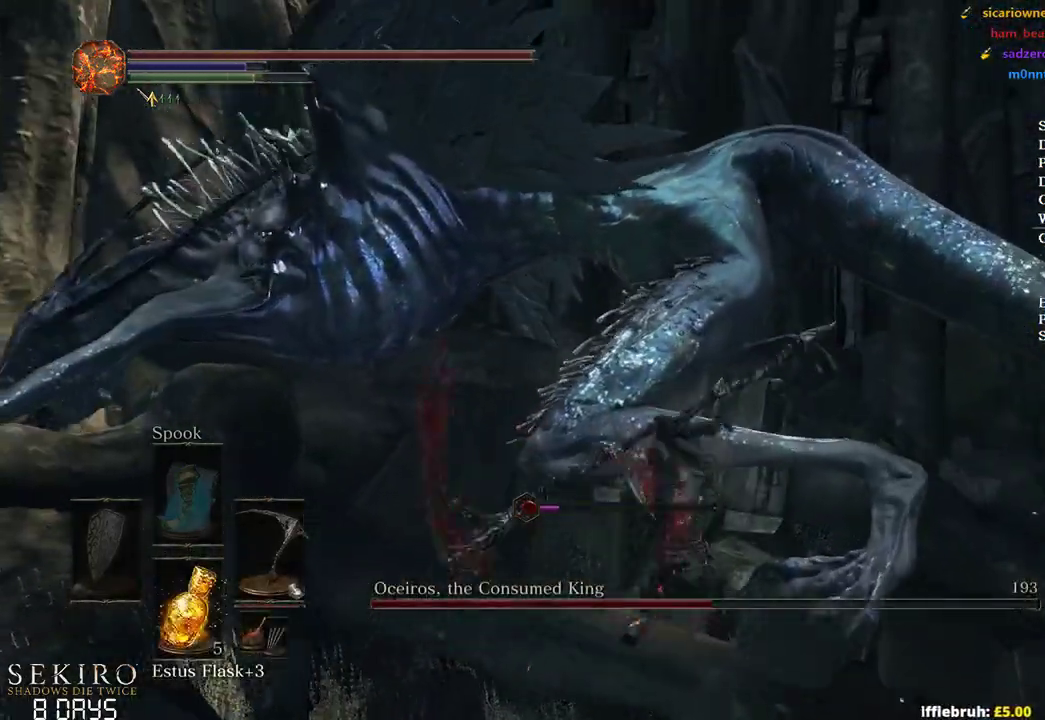
{"buttons": ["R1"], "left_stick": "up-right", "right_stick": "left", "events": [[50, "R1", "up"], [300, "R1", "down"], [383, "R1", "up"], [383, "left_stick", "up-right"], [467, "R1", "down"]]}
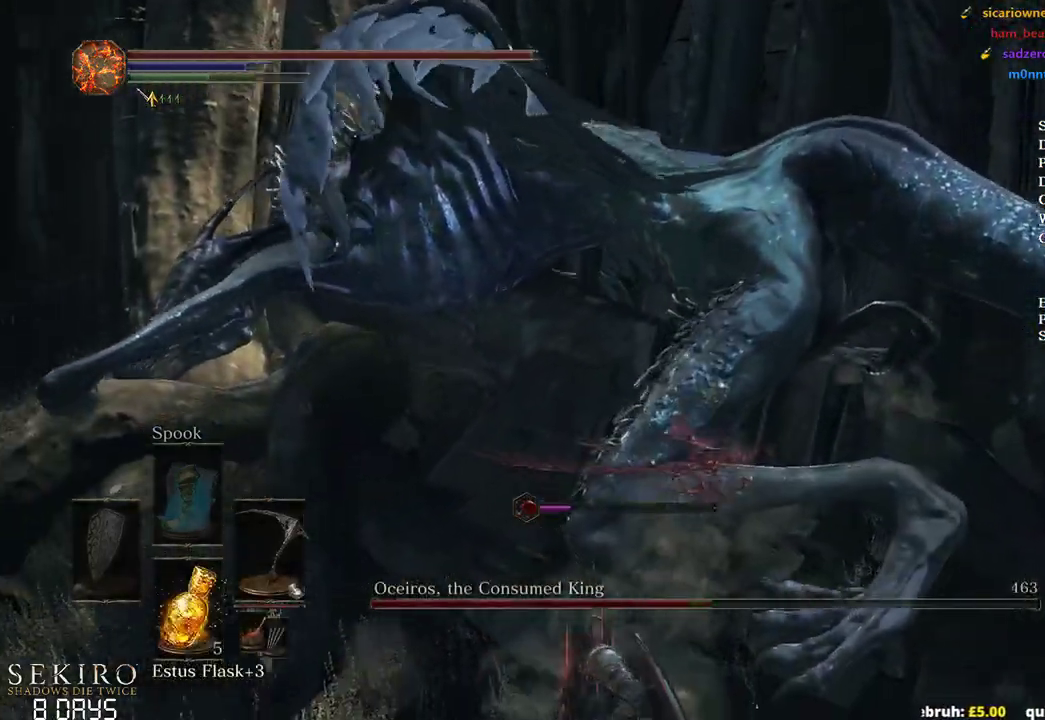
{"buttons": [], "left_stick": "up-right", "right_stick": "left", "events": [[83, "R1", "up"]]}
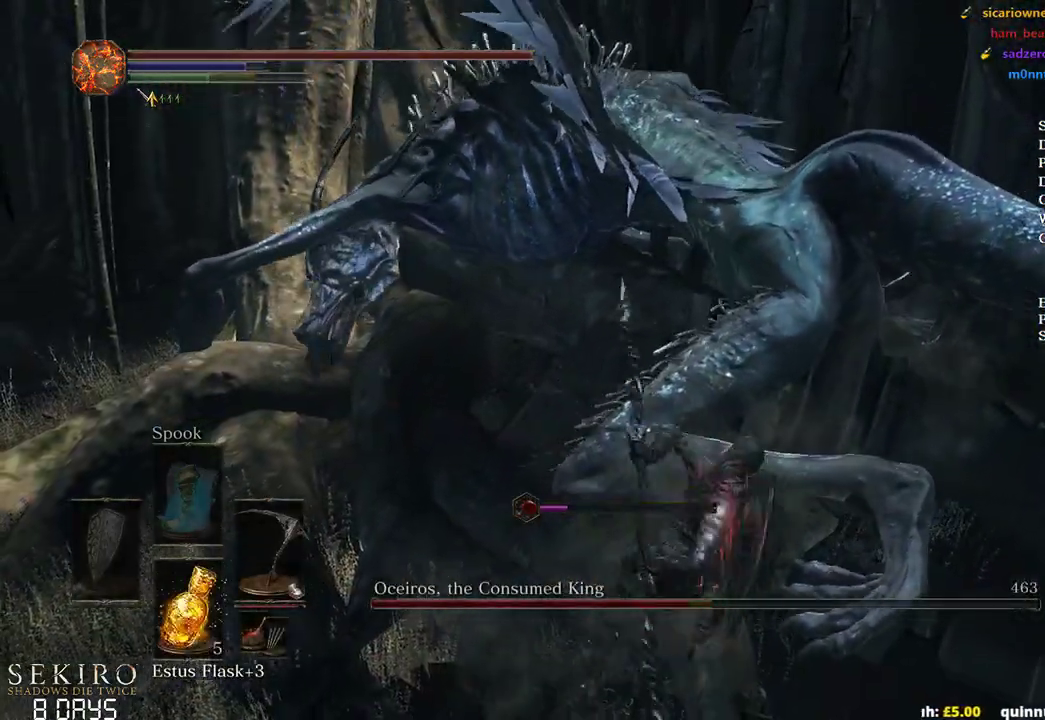
{"buttons": [], "left_stick": "up", "right_stick": "left", "events": [[167, "left_stick", "center"], [417, "R1", "down"], [433, "left_stick", "up"], [467, "R1", "up"]]}
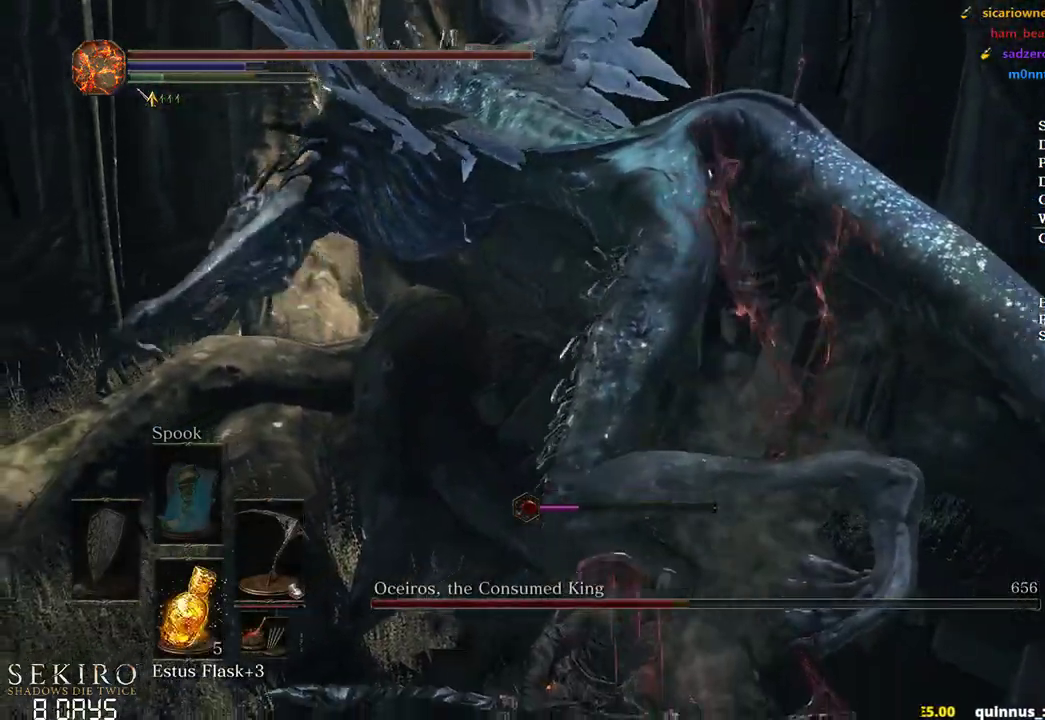
{"buttons": [], "left_stick": "up-right", "right_stick": "left", "events": [[283, "left_stick", "up-right"]]}
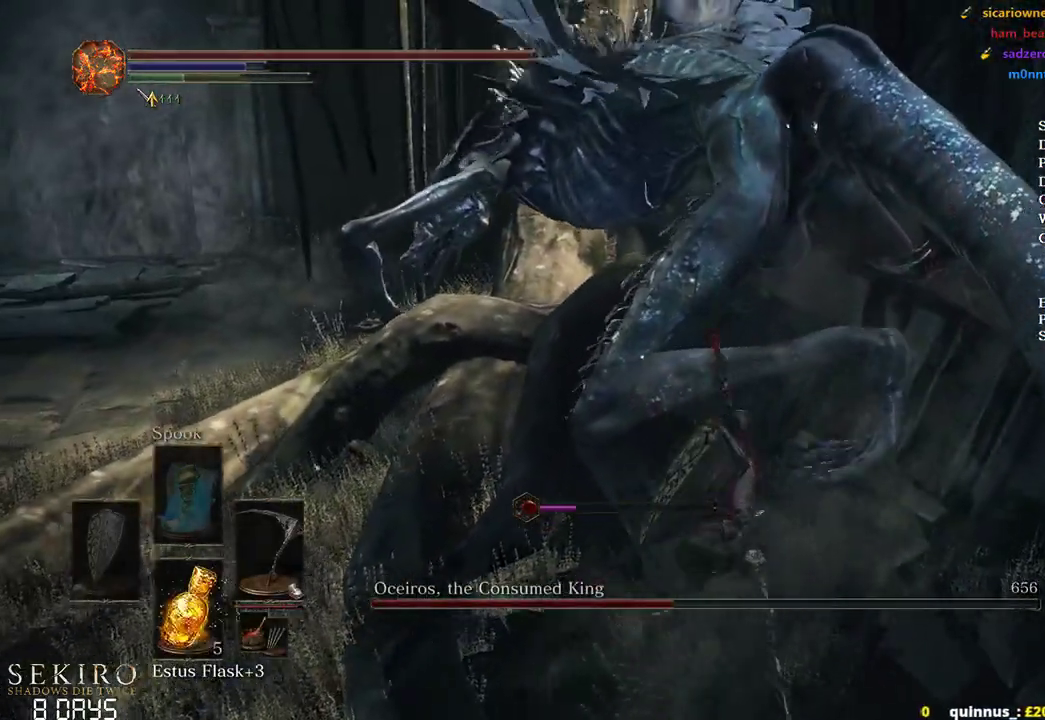
{"buttons": [], "left_stick": "center", "right_stick": "left", "events": [[200, "left_stick", "center"]]}
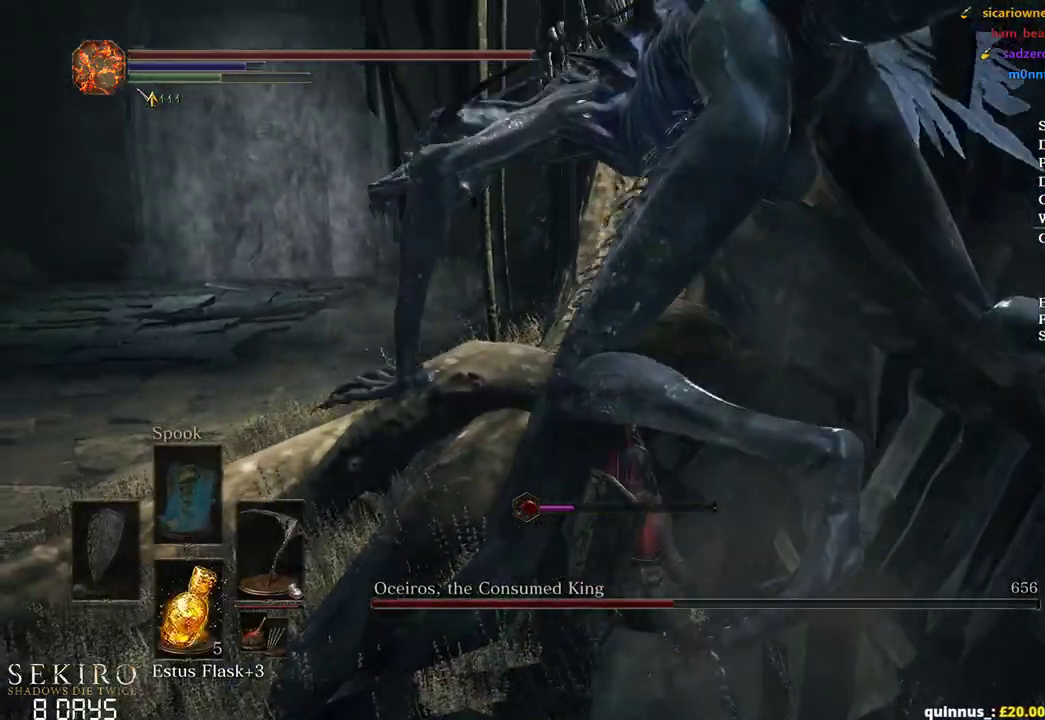
{"buttons": [], "left_stick": "down-left", "right_stick": "center", "events": [[33, "right_stick", "center"], [267, "left_stick", "down-left"]]}
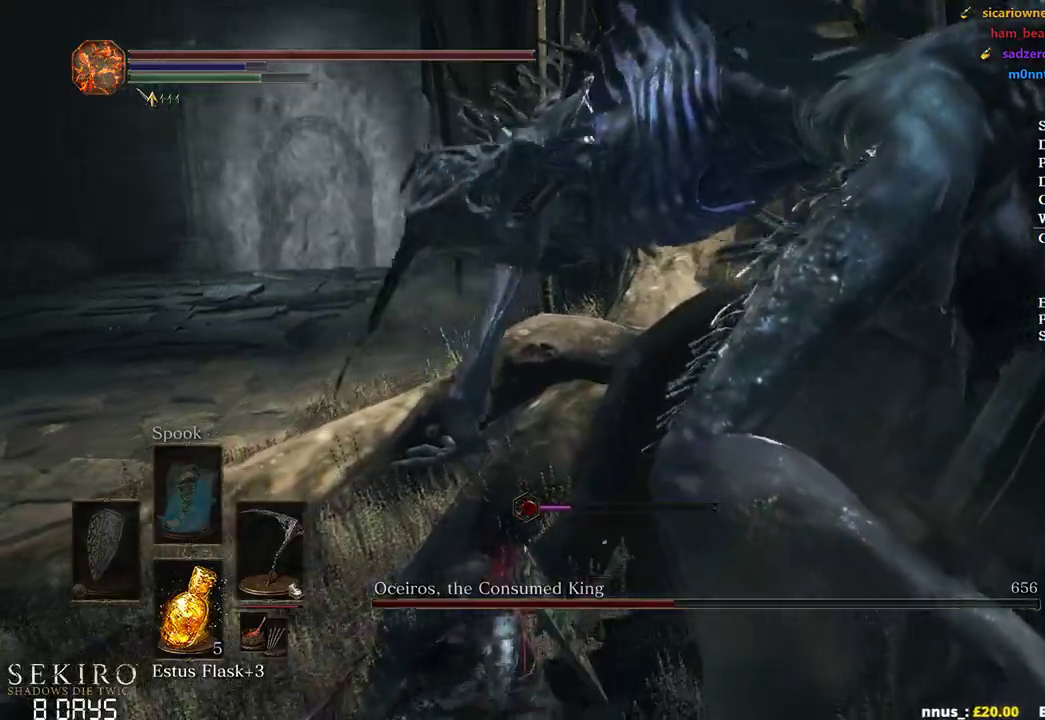
{"buttons": [], "left_stick": "right", "right_stick": "center", "events": [[183, "B", "down"], [183, "left_stick", "down-right"], [317, "left_stick", "right"], [367, "B", "up"]]}
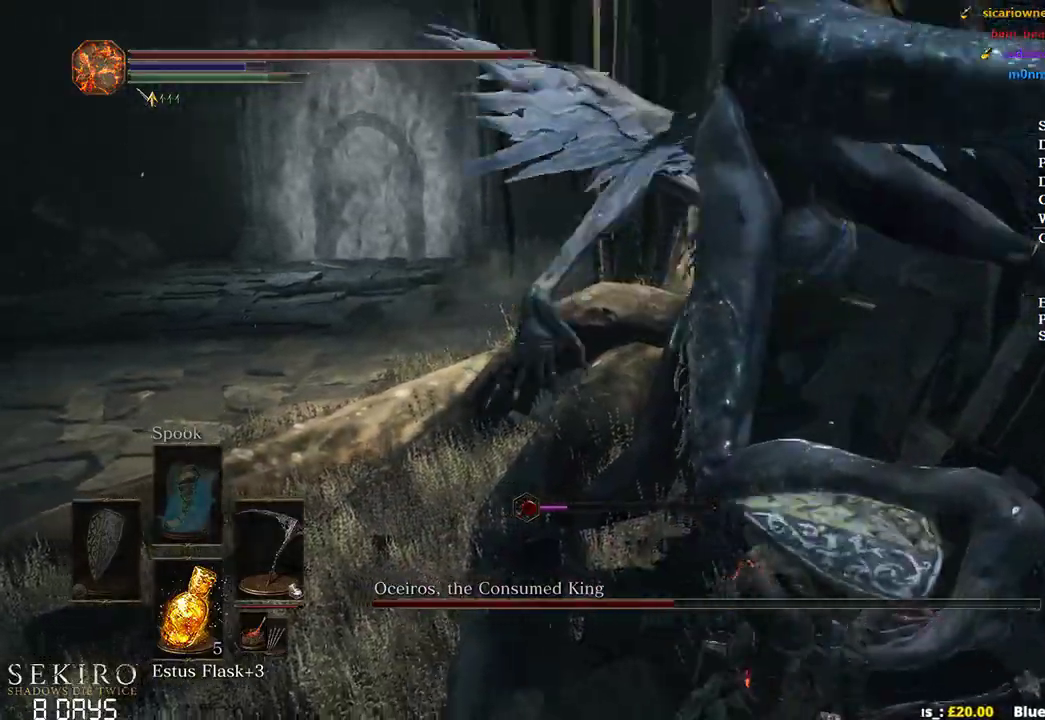
{"buttons": [], "left_stick": "left", "right_stick": "center", "events": [[150, "left_stick", "center"], [383, "left_stick", "left"]]}
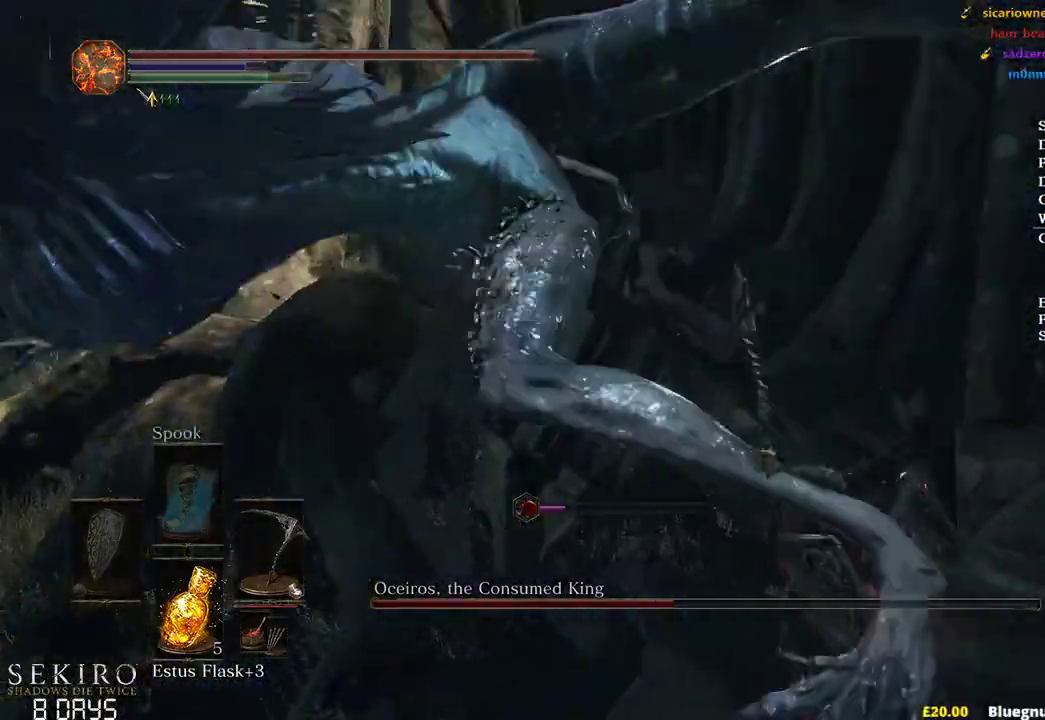
{"buttons": [], "left_stick": "up-left", "right_stick": "down-left", "events": [[50, "right_stick", "left"], [233, "R1", "down"], [233, "left_stick", "up-left"], [467, "R1", "up"], [500, "right_stick", "down-left"]]}